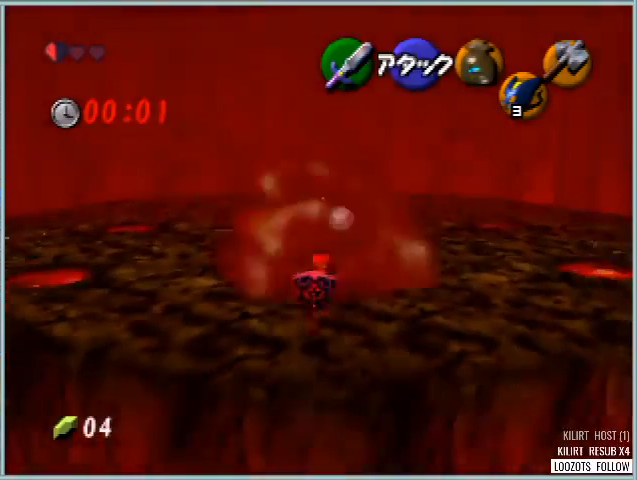
Gameplay with a controller (Nintendo layout); each line is a JSON object with the inputs held at the frame after it. "events" lists button and stick changes between this image and that frame as [ms after this image, input, new state], when the widget could be followed in between. Not read: L1 L3 R3.
{"buttons": ["B", "R1"], "left_stick": "up", "events": [[41, "C_DOWN", "up"], [417, "R1", "down"], [459, "B", "down"]]}
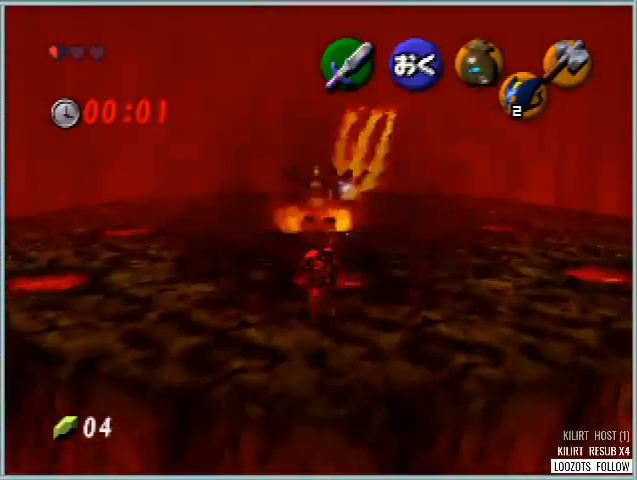
{"buttons": [], "left_stick": "down", "events": [[84, "B", "up"], [334, "R1", "up"], [376, "left_stick", "down"]]}
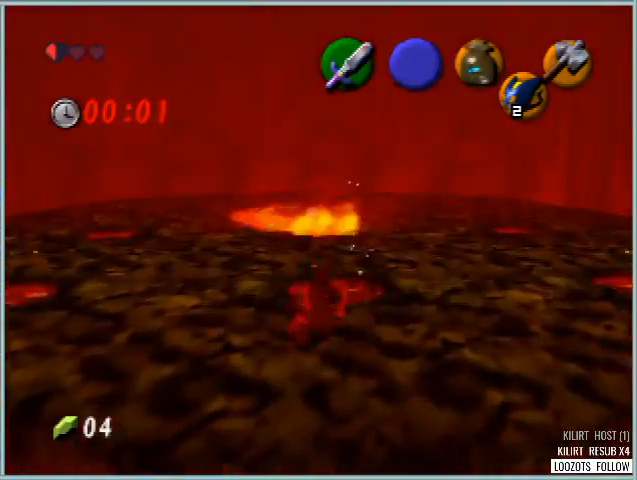
{"buttons": [], "left_stick": "down", "events": []}
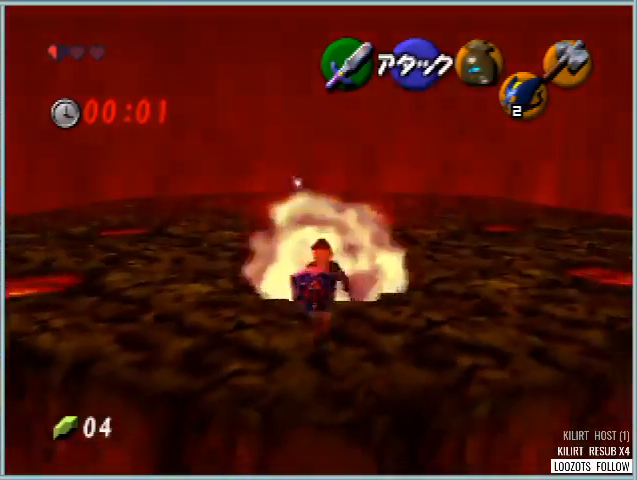
{"buttons": [], "left_stick": "up", "events": [[42, "left_stick", "center"], [292, "left_stick", "up"]]}
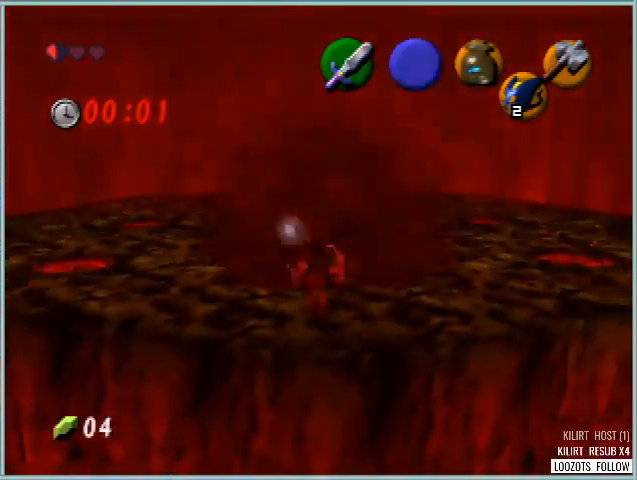
{"buttons": [], "left_stick": "center", "events": [[125, "left_stick", "center"]]}
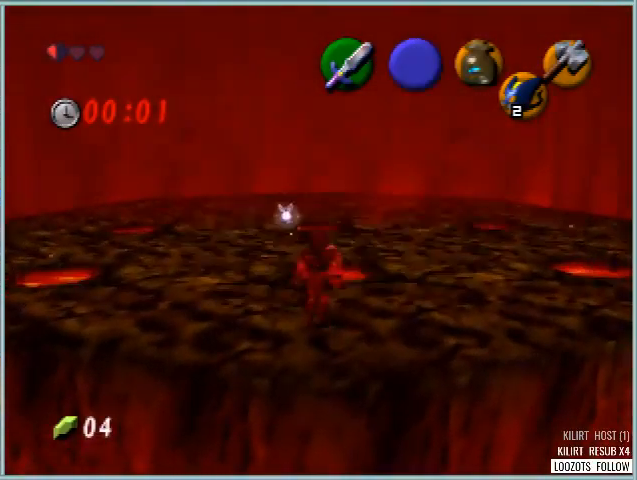
{"buttons": [], "left_stick": "center", "events": [[167, "left_stick", "up-right"], [376, "left_stick", "center"]]}
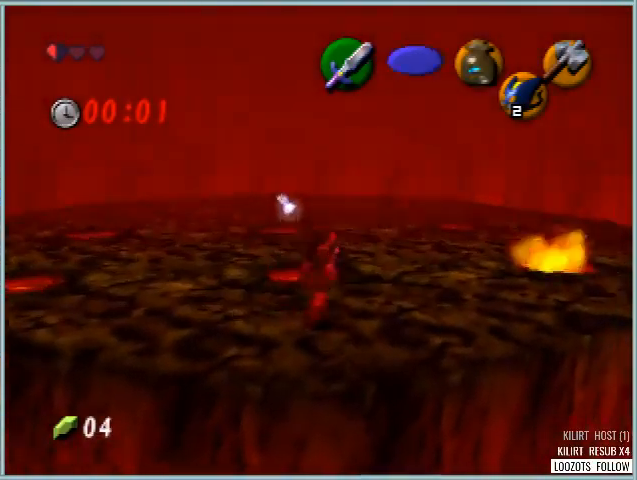
{"buttons": [], "left_stick": "center", "events": []}
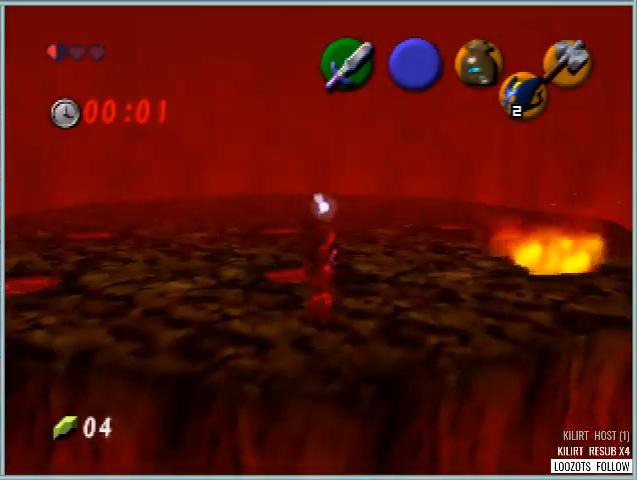
{"buttons": [], "left_stick": "center", "events": []}
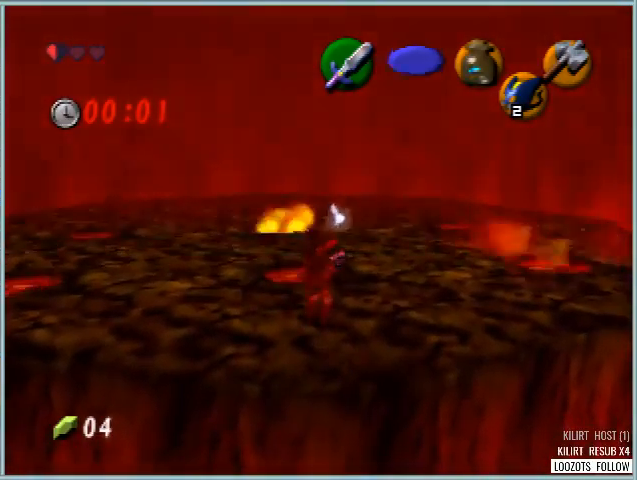
{"buttons": [], "left_stick": "up-left", "events": [[208, "left_stick", "up-left"]]}
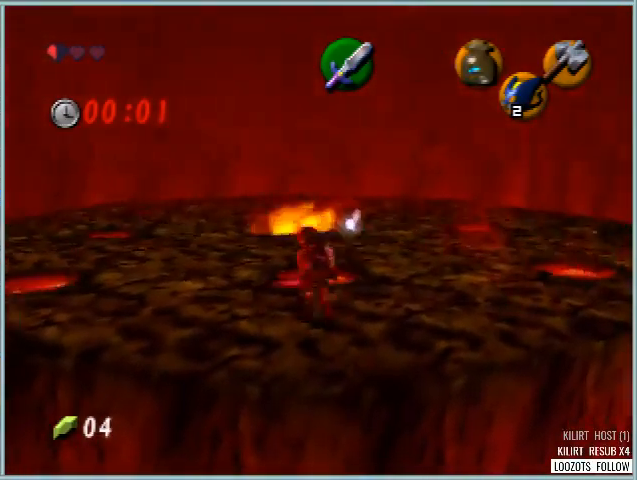
{"buttons": [], "left_stick": "center", "events": [[42, "left_stick", "center"]]}
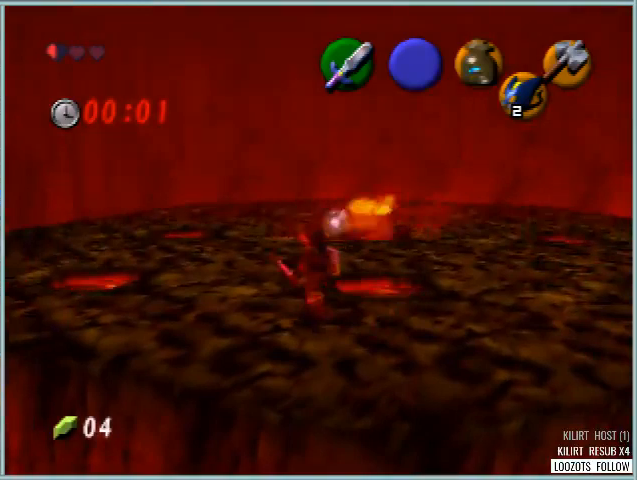
{"buttons": [], "left_stick": "up", "events": [[333, "left_stick", "up"]]}
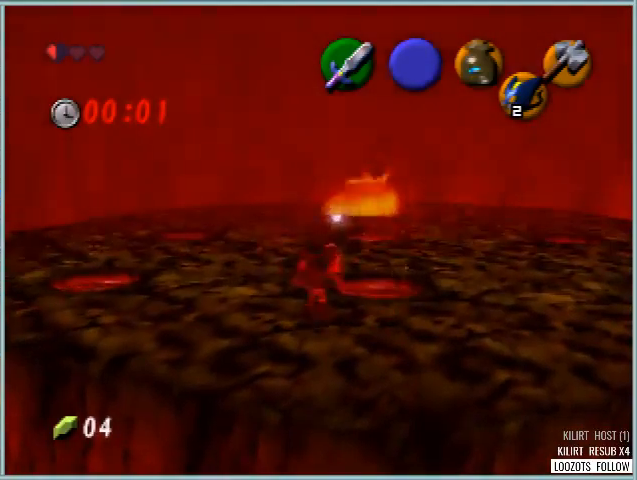
{"buttons": [], "left_stick": "up", "events": [[42, "A", "down"], [167, "A", "up"]]}
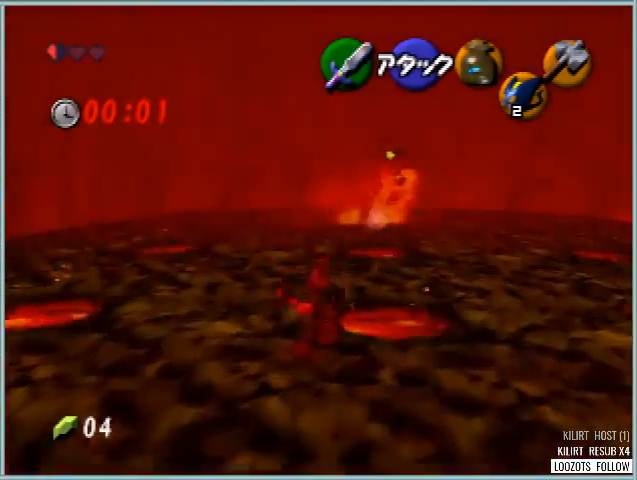
{"buttons": ["A"], "left_stick": "up", "events": [[333, "A", "down"]]}
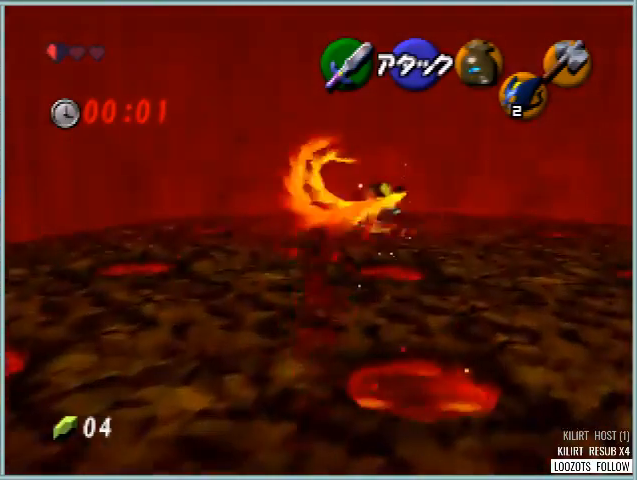
{"buttons": [], "left_stick": "up", "events": [[42, "A", "up"]]}
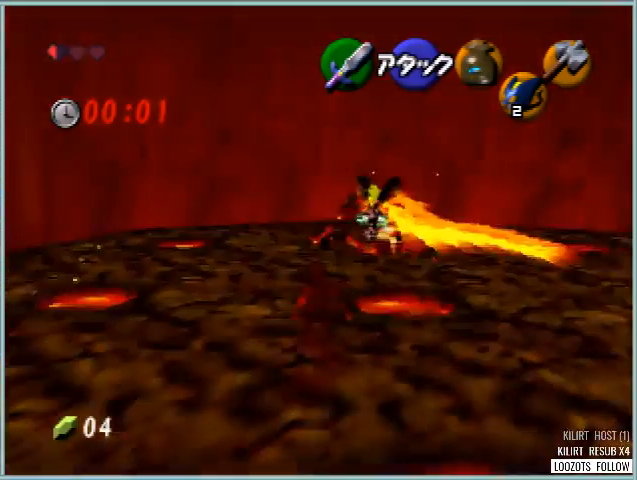
{"buttons": [], "left_stick": "up", "events": [[42, "A", "down"], [208, "A", "up"]]}
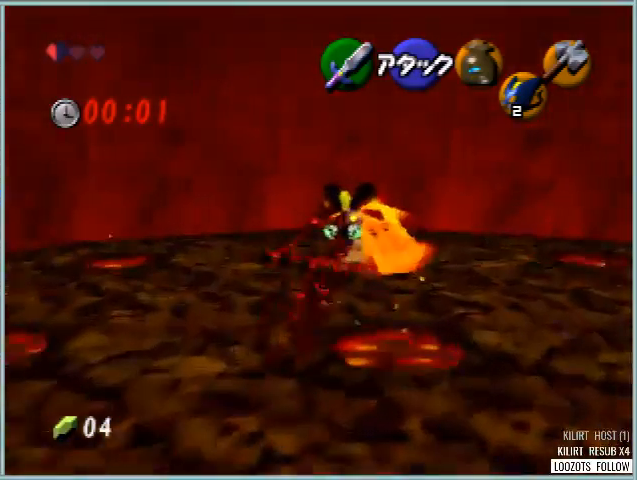
{"buttons": ["R1"], "left_stick": "down", "events": [[125, "R1", "down"], [209, "B", "down"], [209, "left_stick", "down"], [292, "B", "up"], [376, "B", "down"], [459, "B", "up"]]}
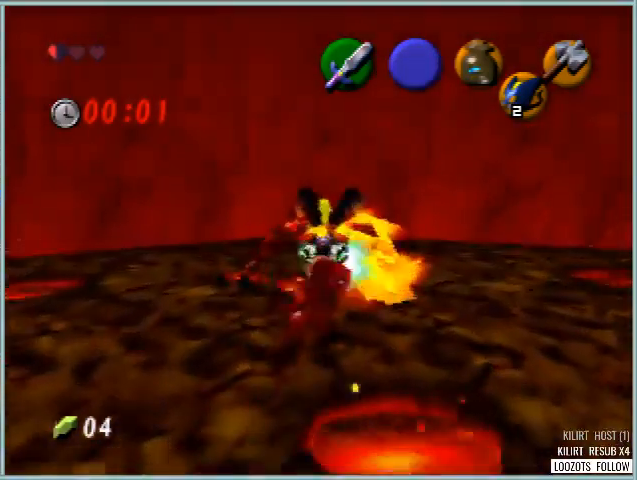
{"buttons": [], "left_stick": "down", "events": [[41, "B", "down"], [125, "B", "up"], [500, "R1", "up"]]}
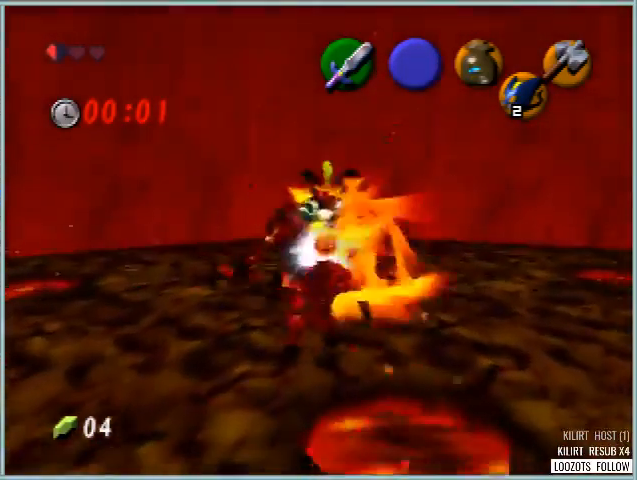
{"buttons": [], "left_stick": "center", "events": [[417, "left_stick", "center"]]}
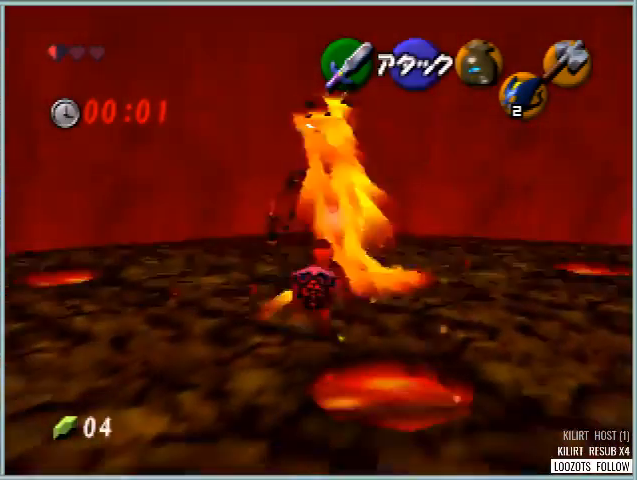
{"buttons": [], "left_stick": "center", "events": [[250, "left_stick", "up"], [375, "left_stick", "center"]]}
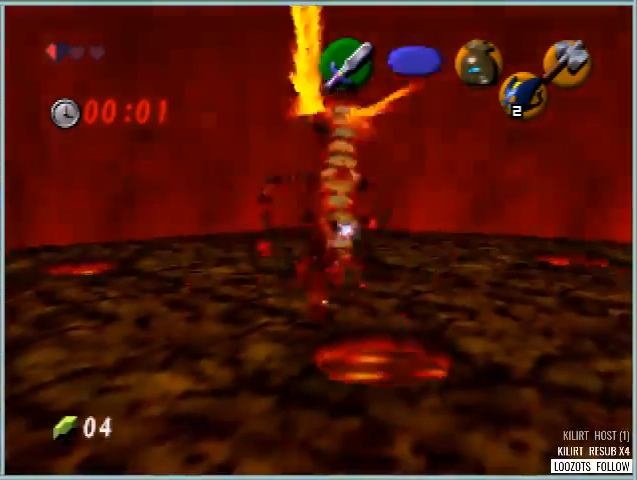
{"buttons": ["B", "R1"], "left_stick": "center", "events": [[42, "R1", "down"], [209, "B", "down"], [376, "B", "up"], [459, "B", "down"]]}
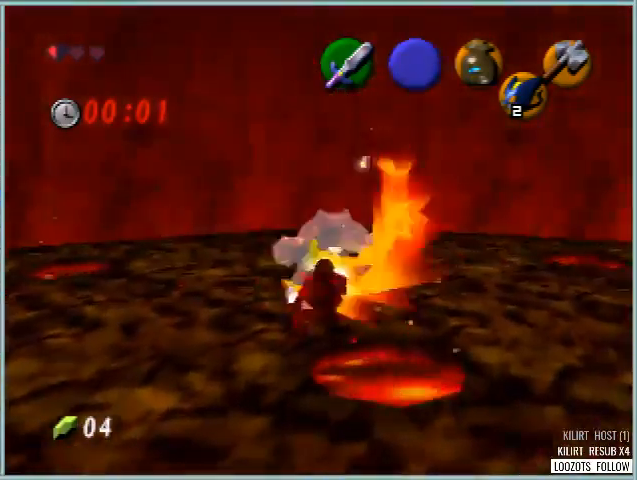
{"buttons": ["R1"], "left_stick": "center", "events": [[83, "B", "up"], [167, "B", "down"], [292, "B", "up"]]}
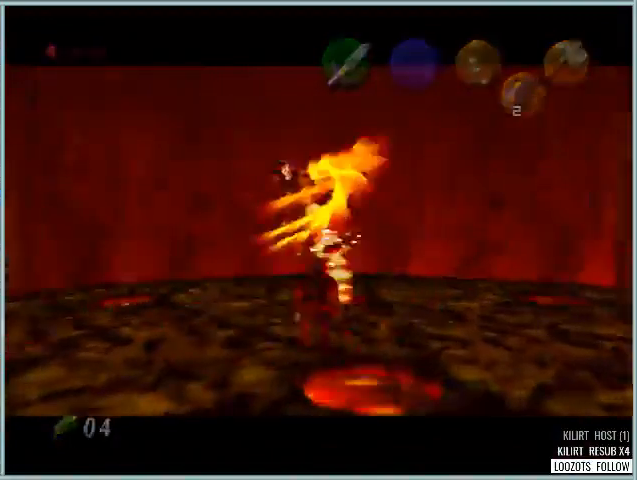
{"buttons": [], "left_stick": "center", "events": [[42, "R1", "up"]]}